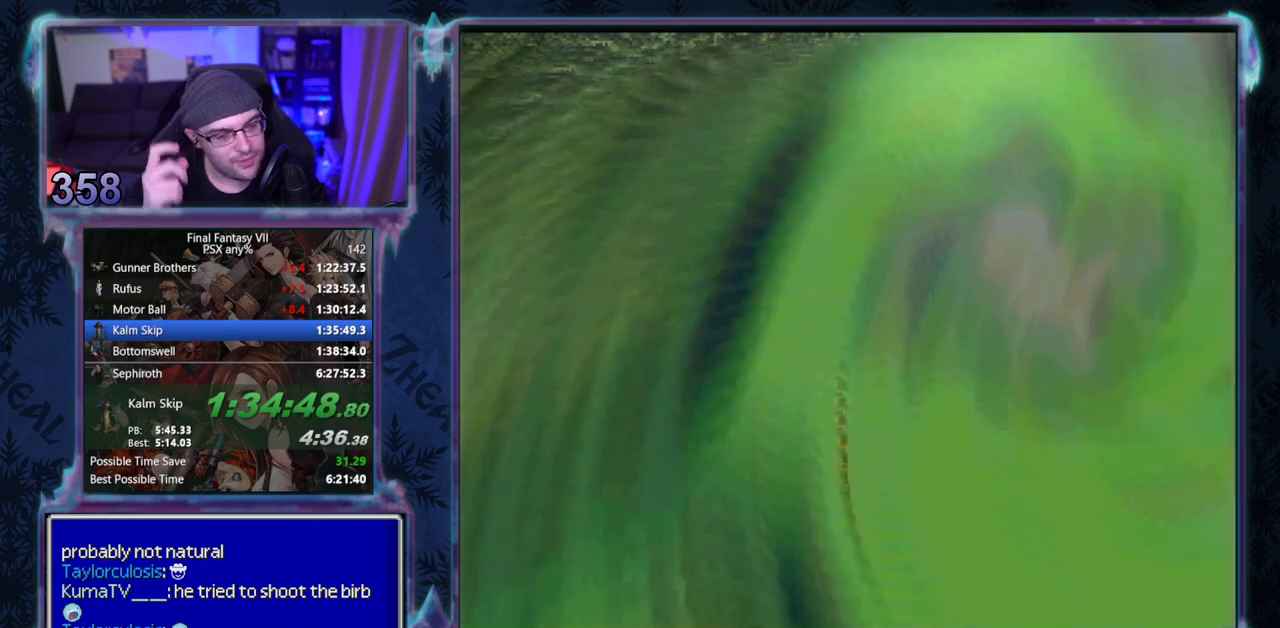
Gameplay with a controller (PlayStation layout); each line is a JSON object with the inputs held at the frame after it. "events" lists button and stick changes between this image and that frame as [ms after this image, input, new state], when the widget could be followed in between. Not read: L3 R3 right_stick.
{"buttons": [], "left_stick": "center", "events": [[83, "DPAD_LEFT", "up"]]}
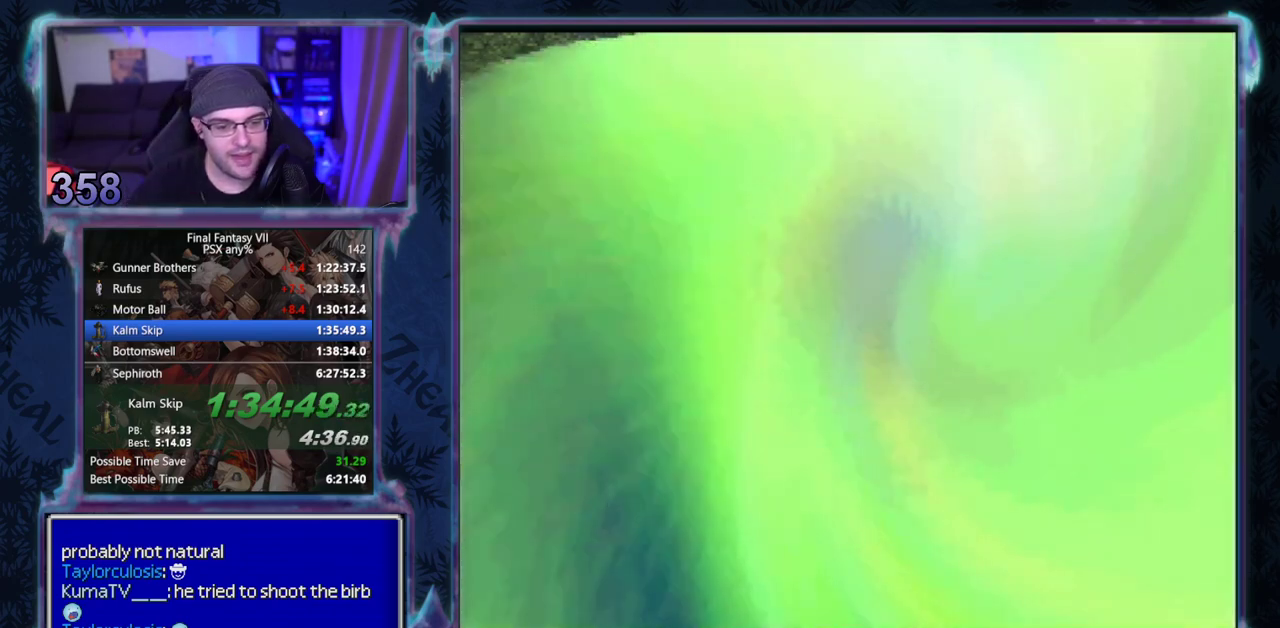
{"buttons": ["L1", "R1"], "left_stick": "center", "events": [[33, "R1", "down"], [83, "L1", "down"]]}
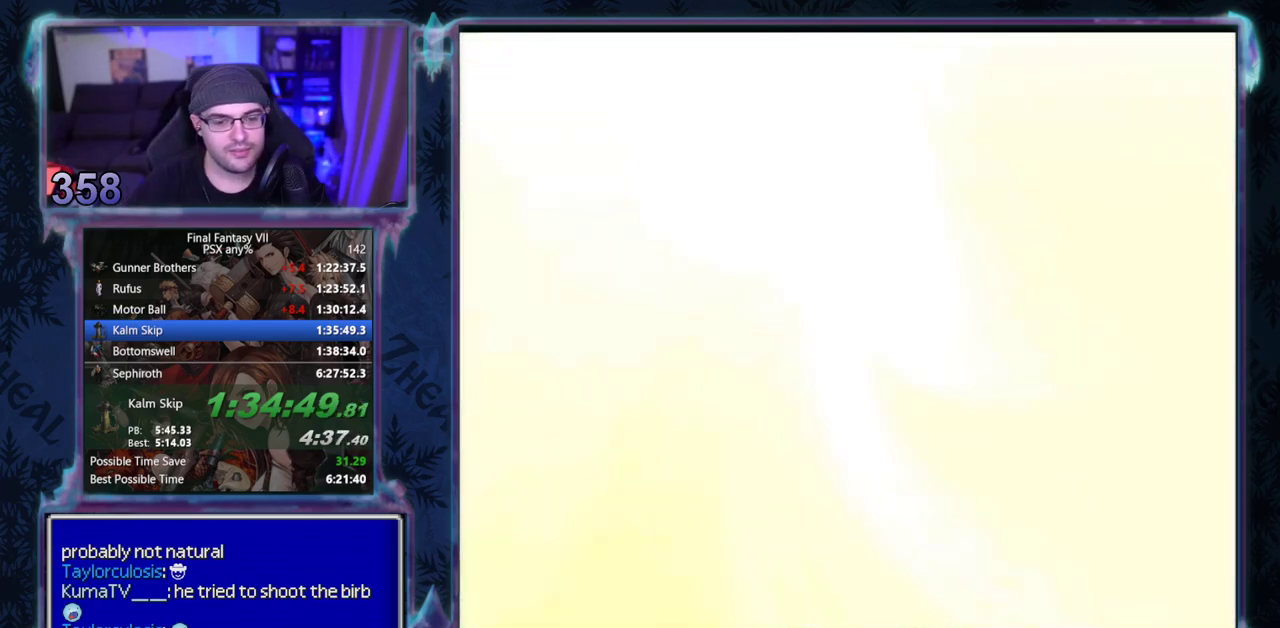
{"buttons": ["L1", "R1"], "left_stick": "center", "events": []}
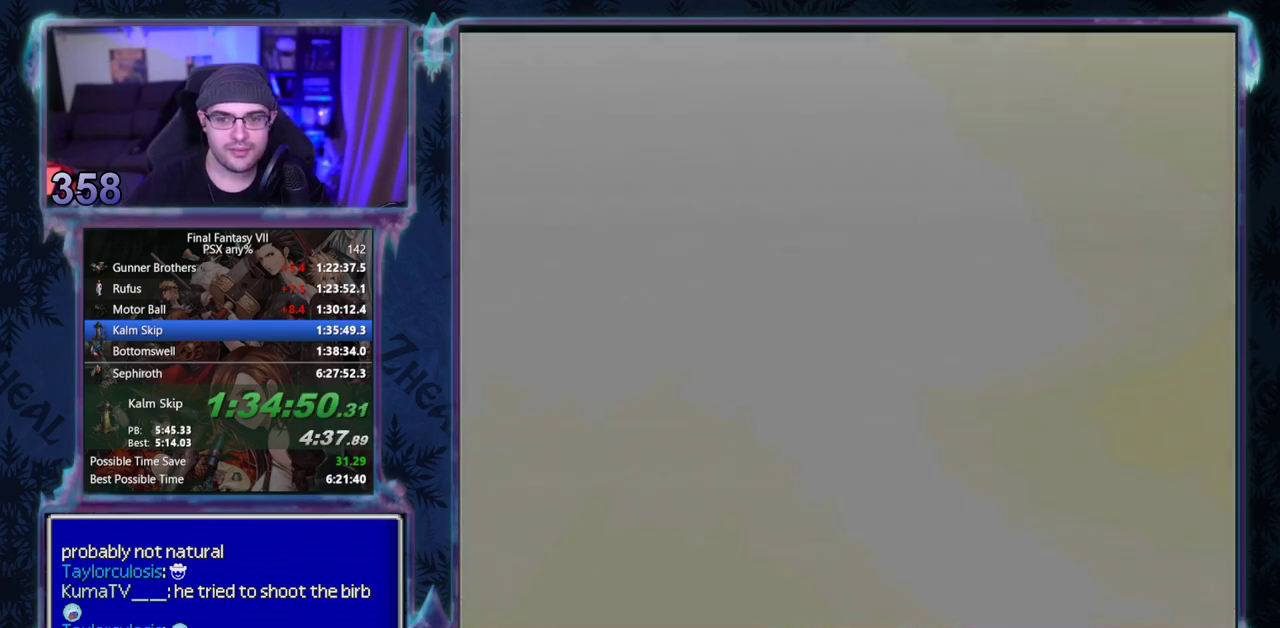
{"buttons": ["L1", "R1"], "left_stick": "center", "events": []}
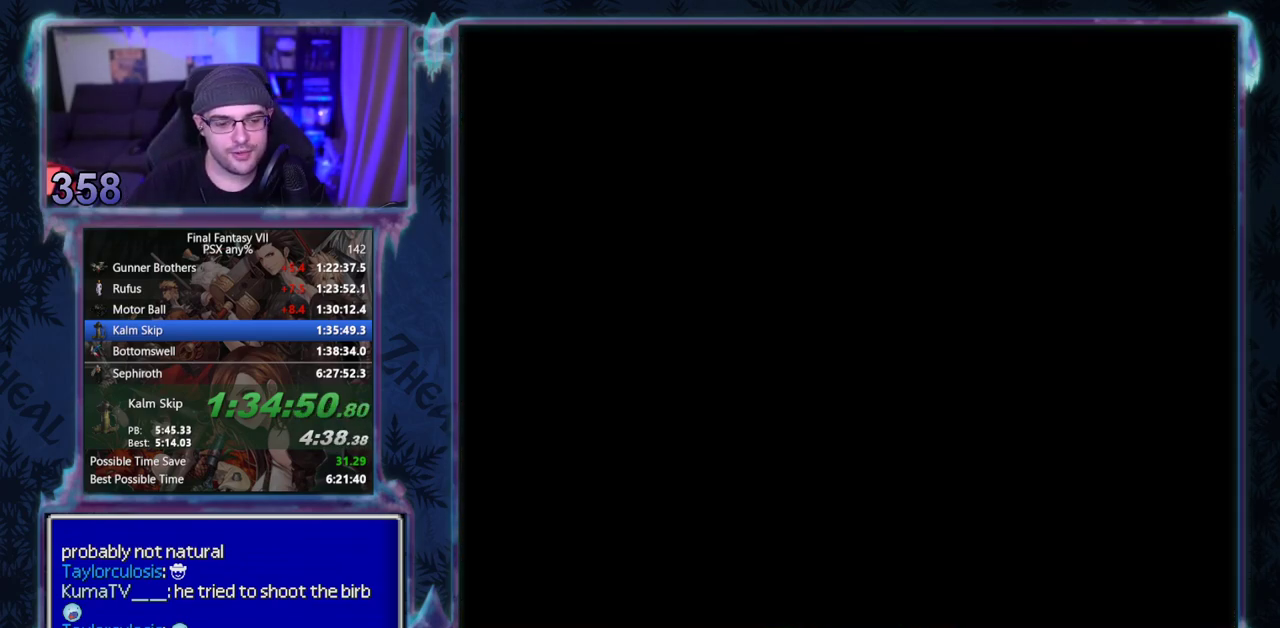
{"buttons": ["L1", "R1"], "left_stick": "center", "events": []}
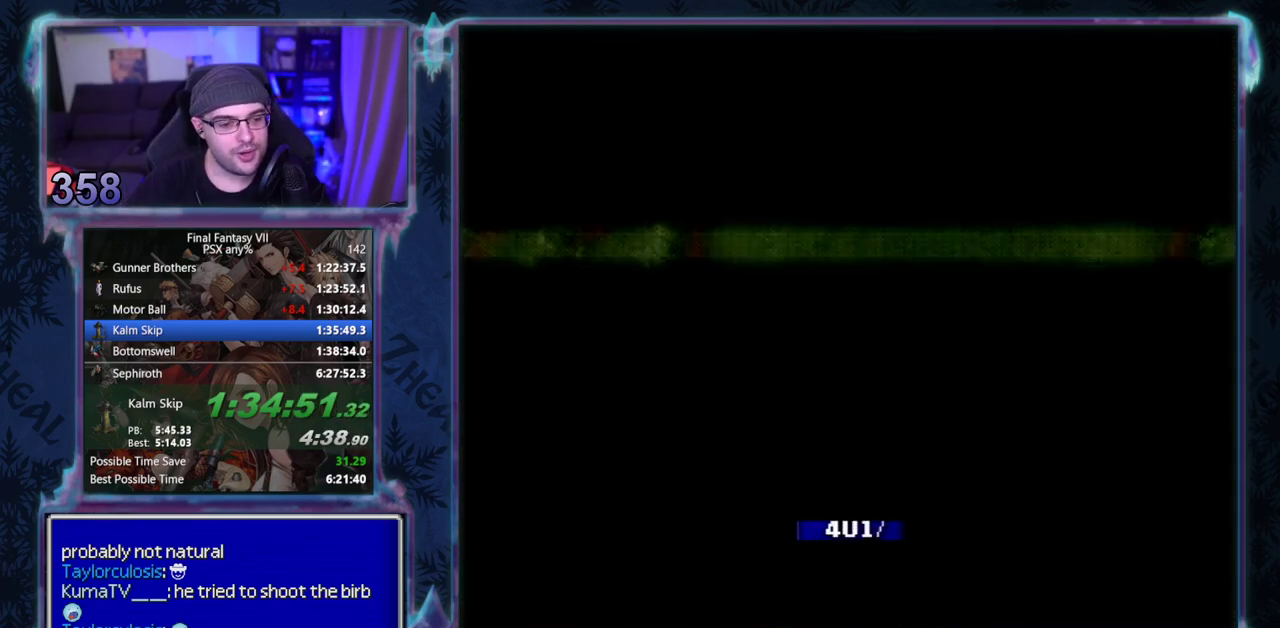
{"buttons": ["L1", "R1"], "left_stick": "center", "events": []}
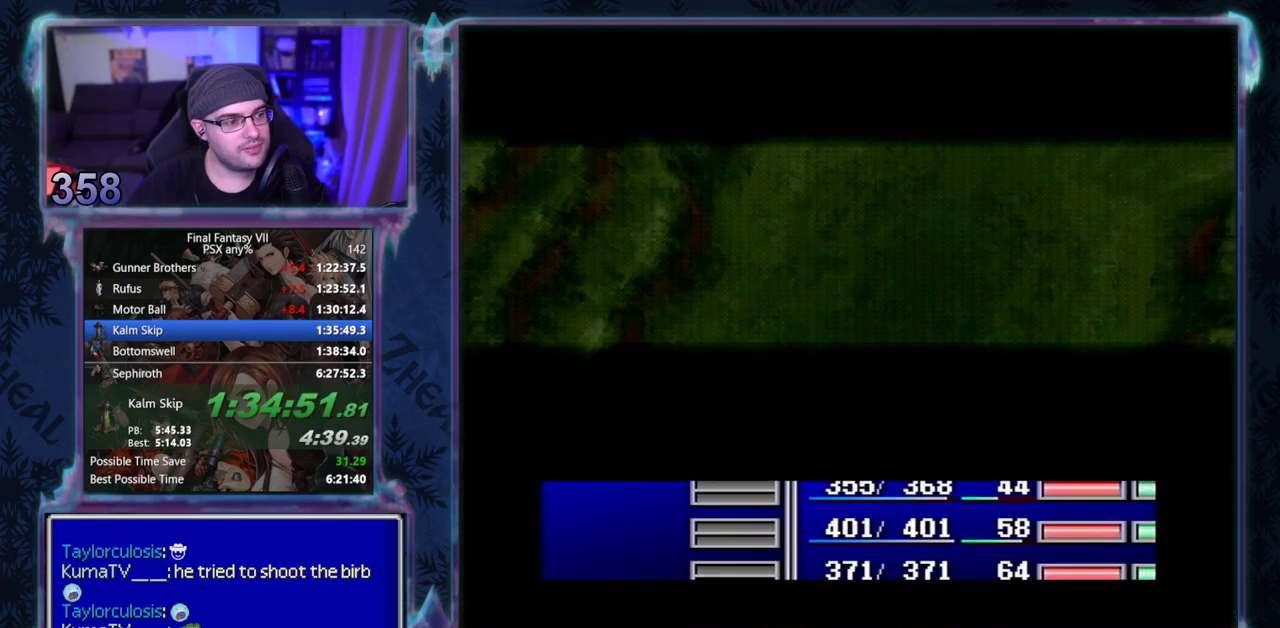
{"buttons": ["L1", "R1"], "left_stick": "center", "events": []}
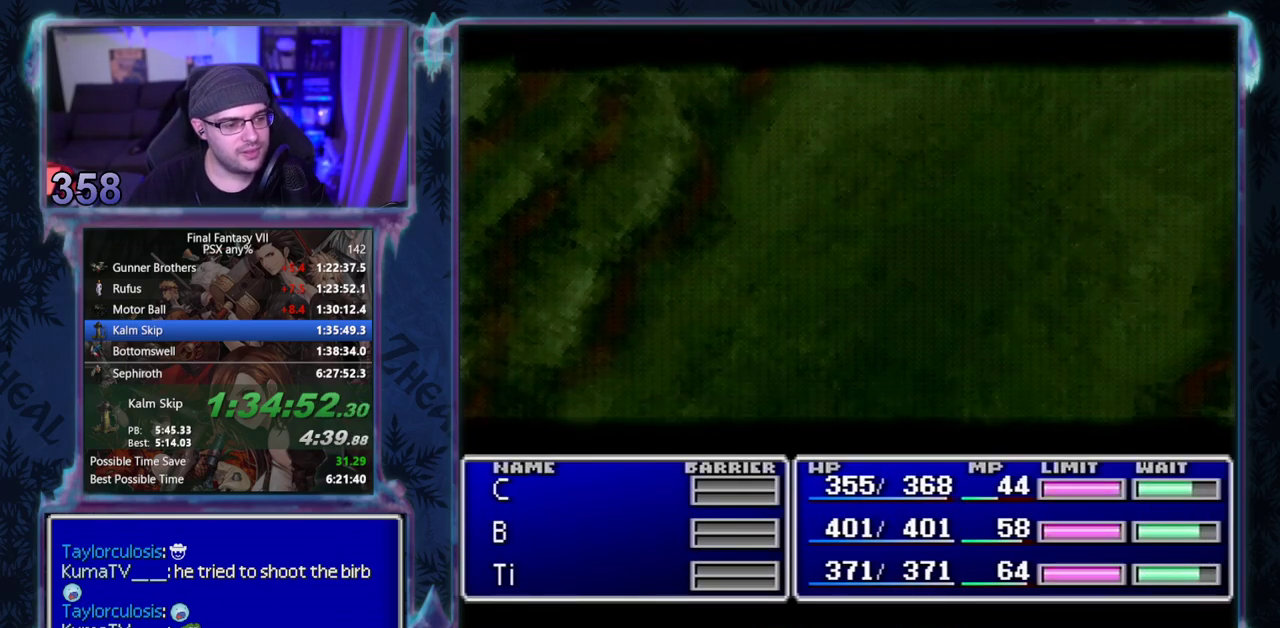
{"buttons": ["L1", "R1"], "left_stick": "center", "events": []}
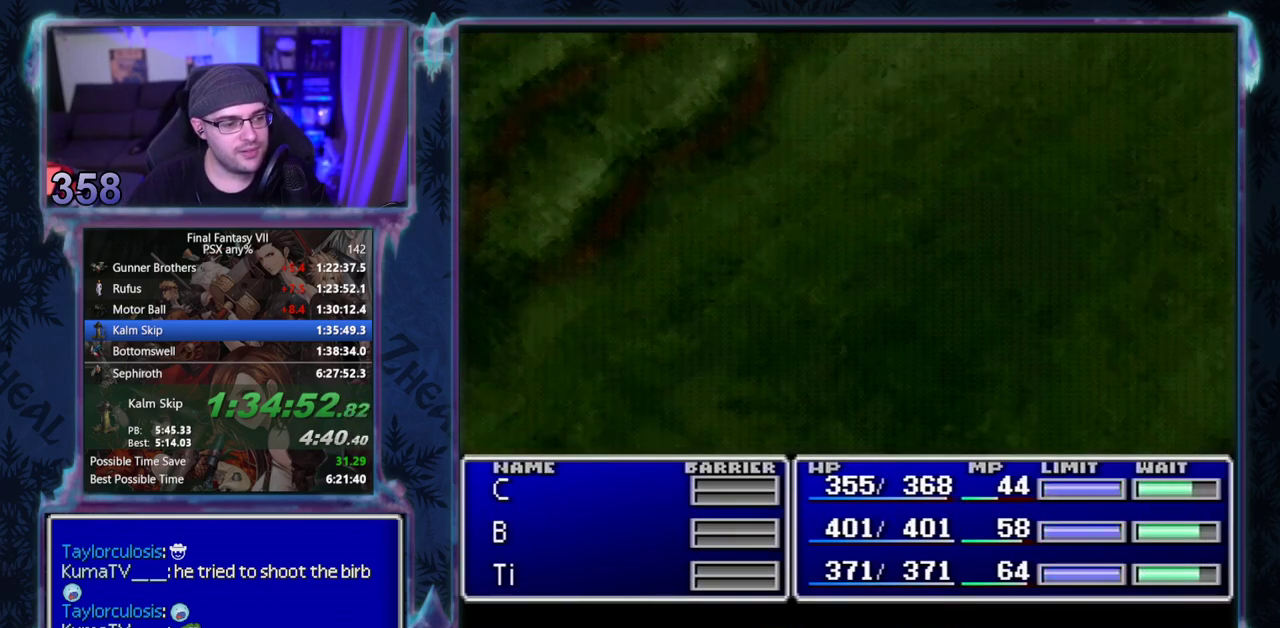
{"buttons": ["L1", "R1"], "left_stick": "center", "events": []}
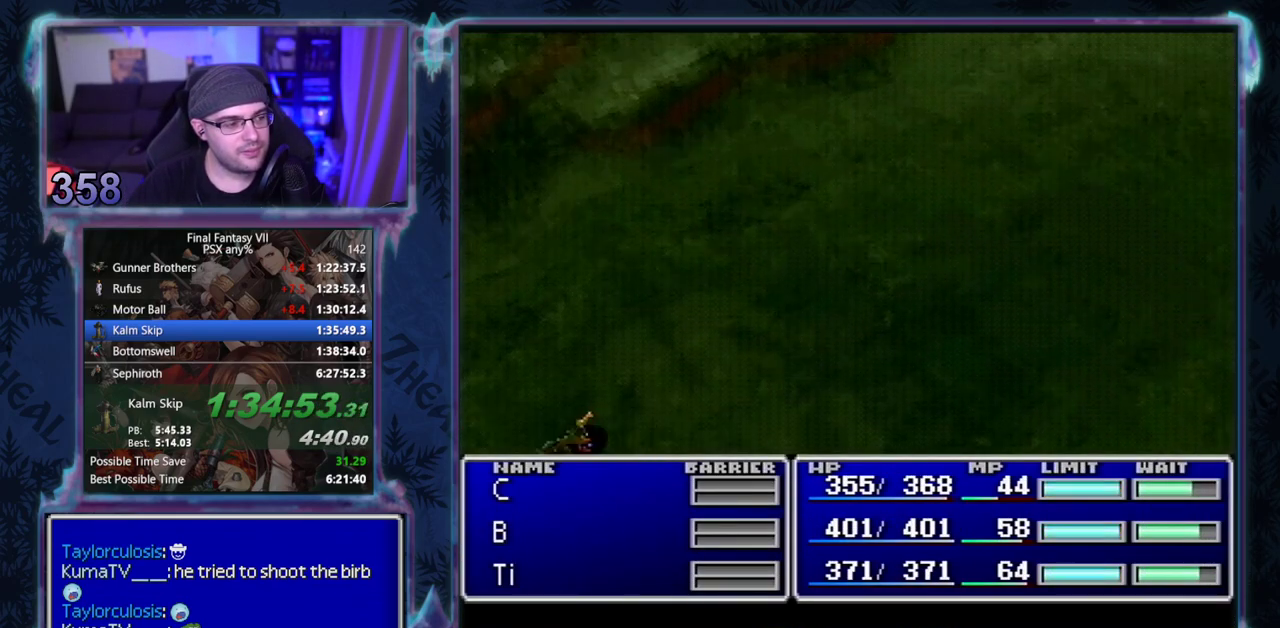
{"buttons": ["L1", "R1"], "left_stick": "center", "events": []}
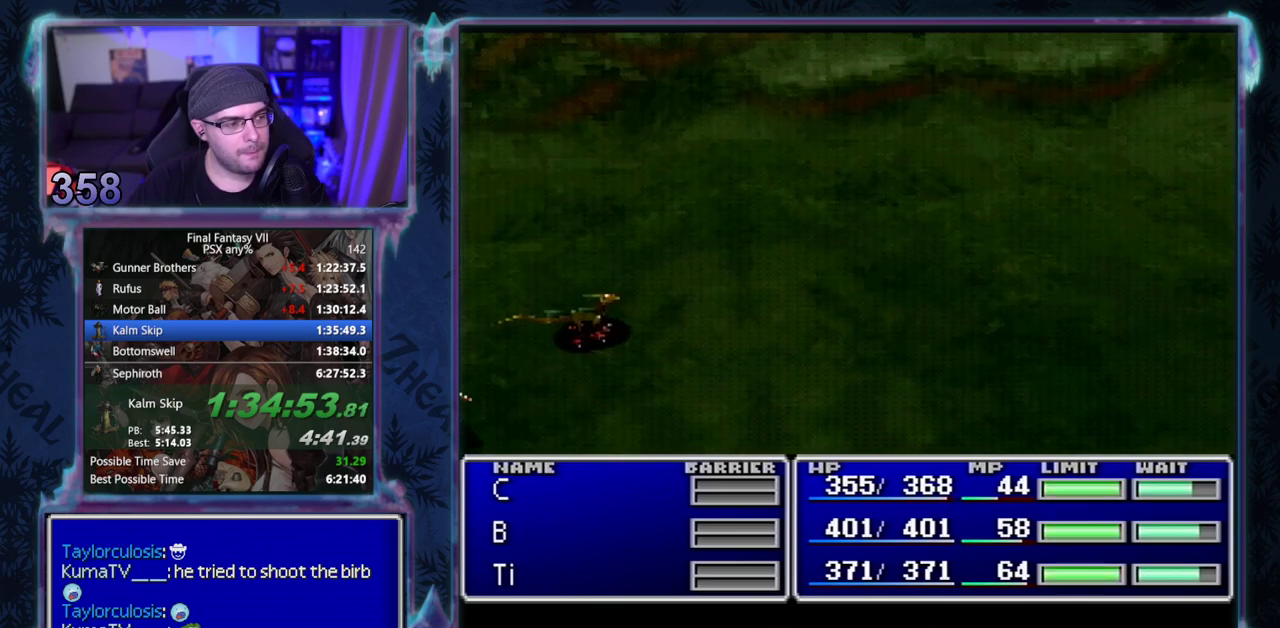
{"buttons": ["L1", "R1"], "left_stick": "center", "events": []}
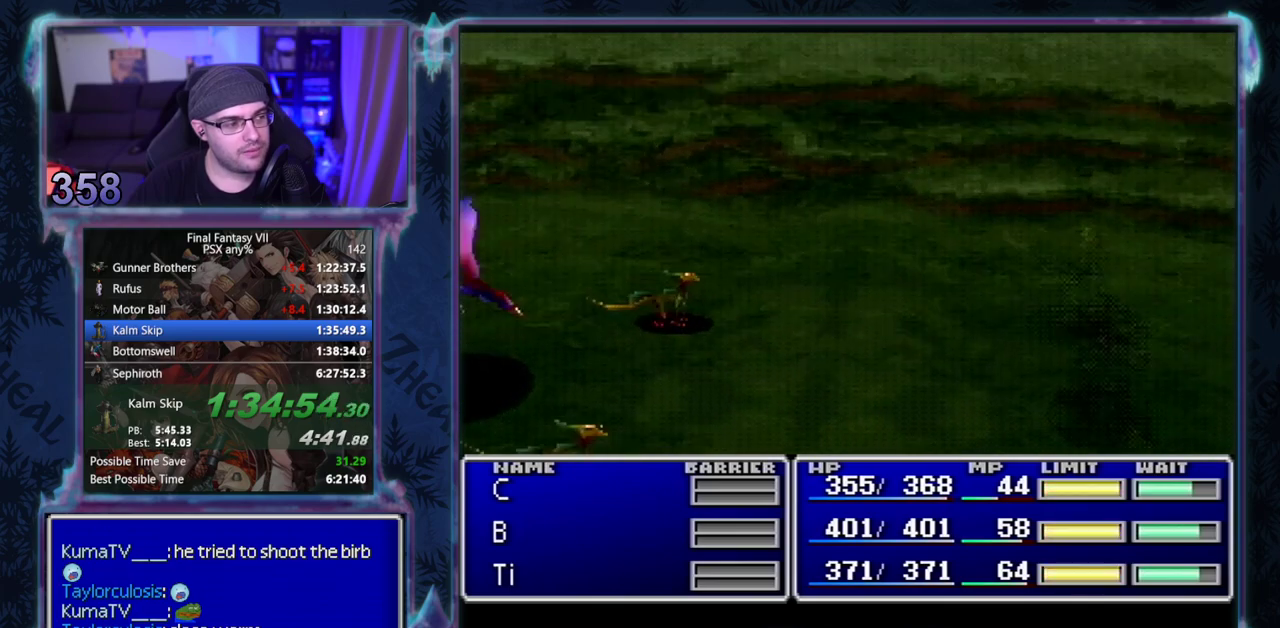
{"buttons": ["L1", "R1"], "left_stick": "center", "events": []}
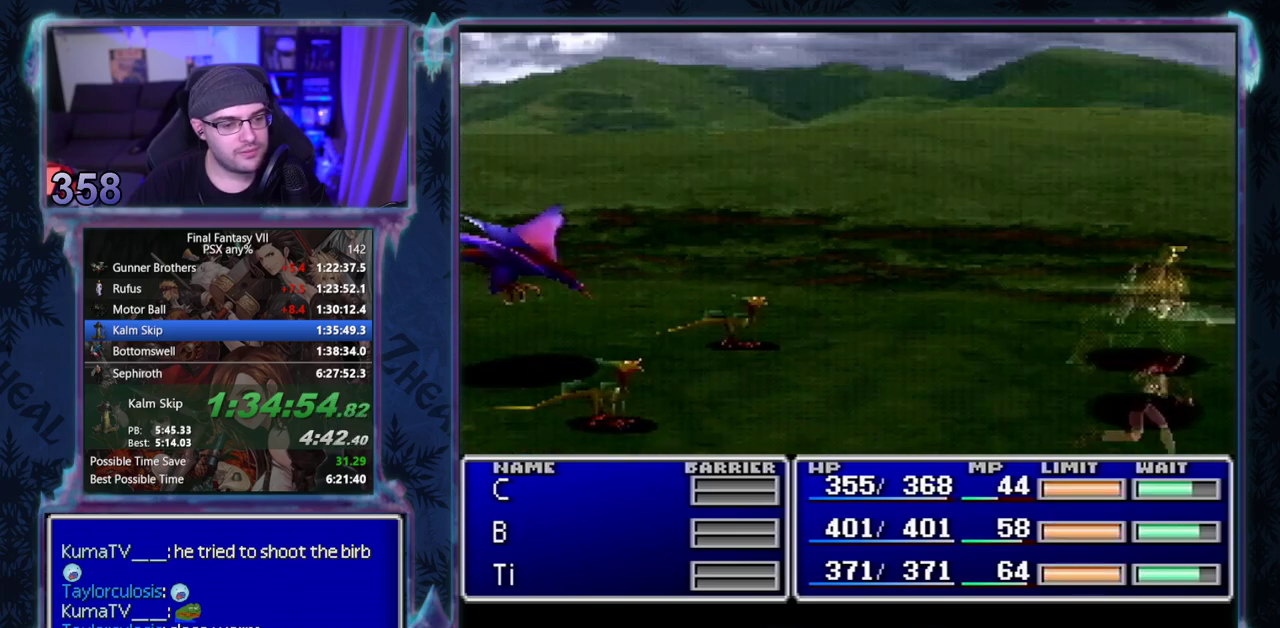
{"buttons": ["CIRCLE", "L1", "R1", "DPAD_LEFT"], "left_stick": "center", "events": [[367, "CIRCLE", "down"], [367, "DPAD_LEFT", "down"]]}
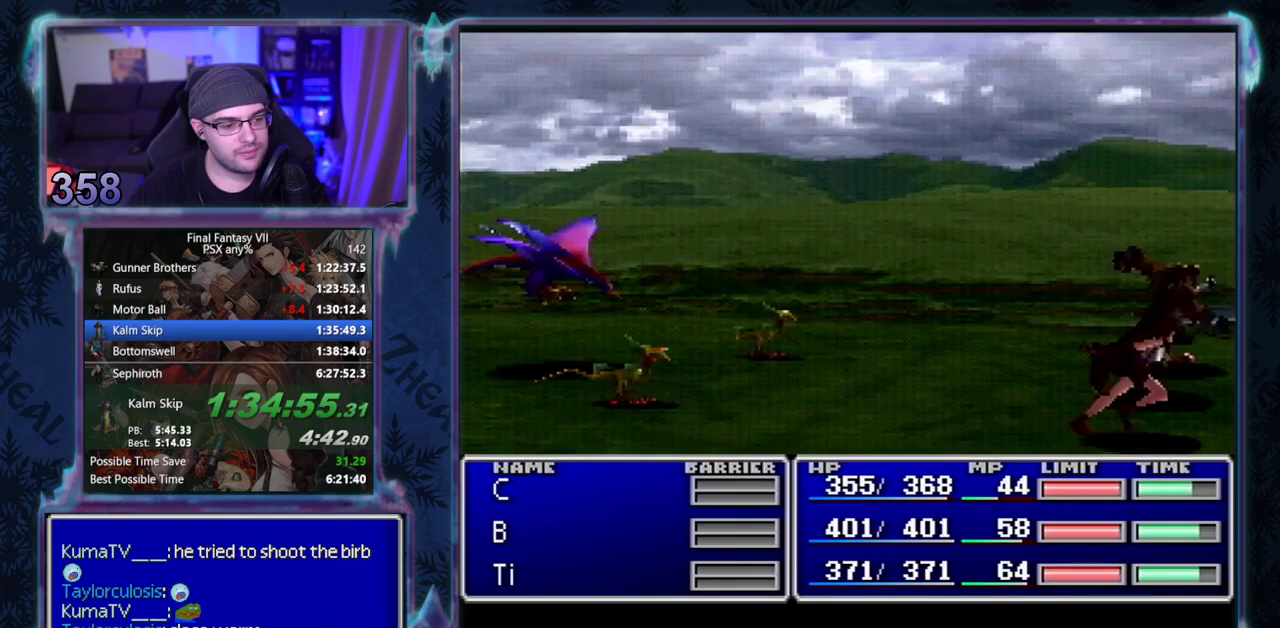
{"buttons": ["CIRCLE", "L1", "R1", "DPAD_LEFT"], "left_stick": "center", "events": []}
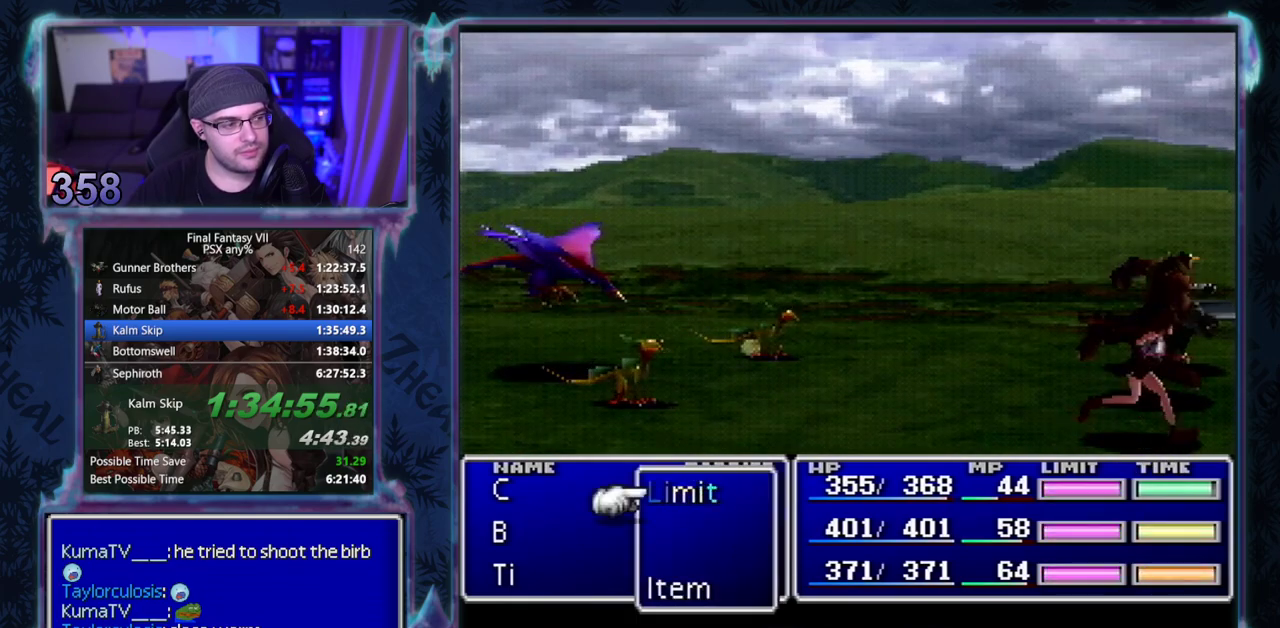
{"buttons": ["CIRCLE", "L1", "R1", "DPAD_LEFT"], "left_stick": "center", "events": []}
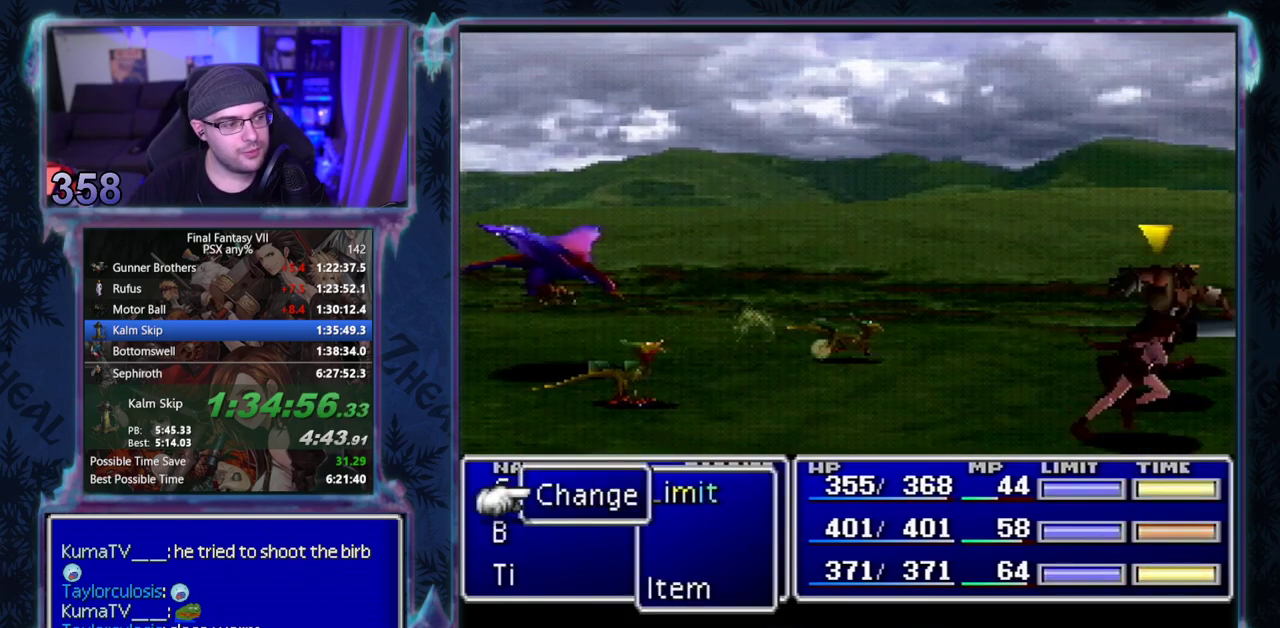
{"buttons": ["CIRCLE", "L1", "R1", "DPAD_LEFT"], "left_stick": "center", "events": []}
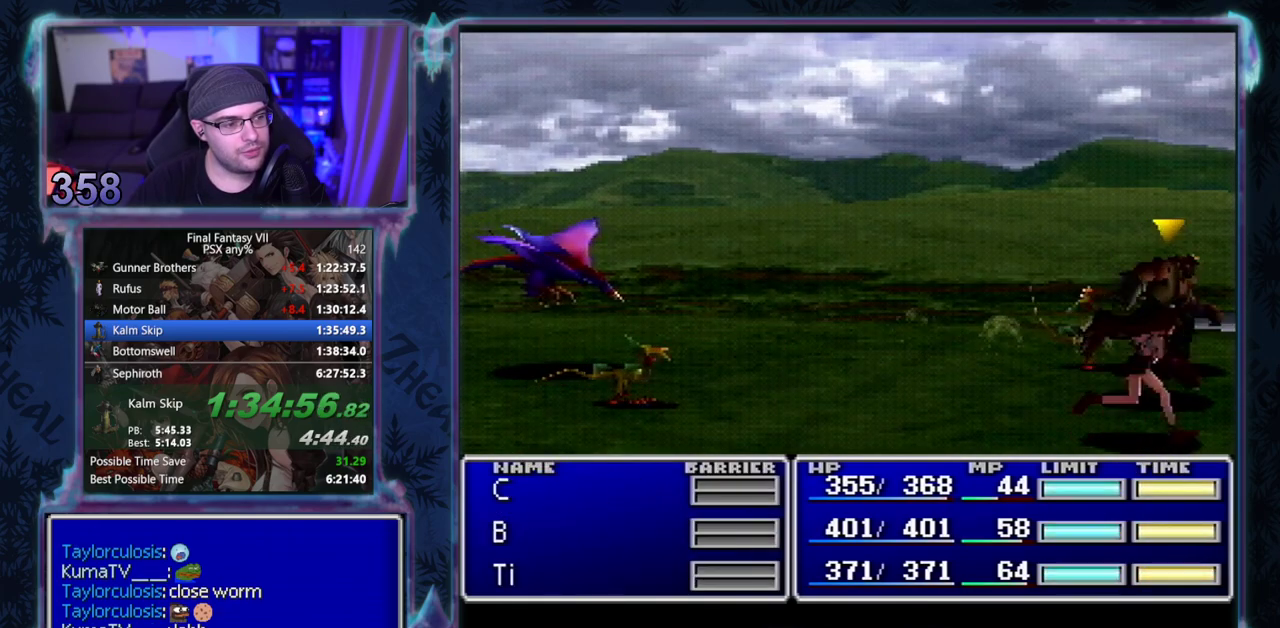
{"buttons": ["CIRCLE", "L1", "R1", "DPAD_LEFT"], "left_stick": "center", "events": []}
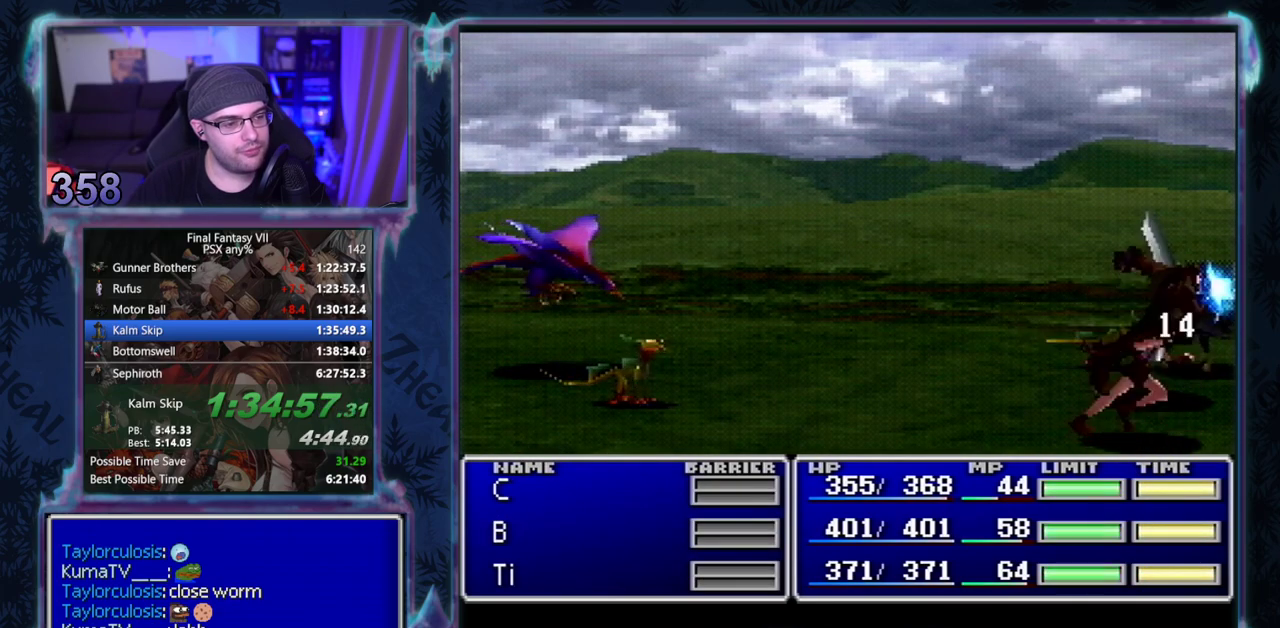
{"buttons": ["CIRCLE", "L1", "R1", "DPAD_LEFT"], "left_stick": "center", "events": []}
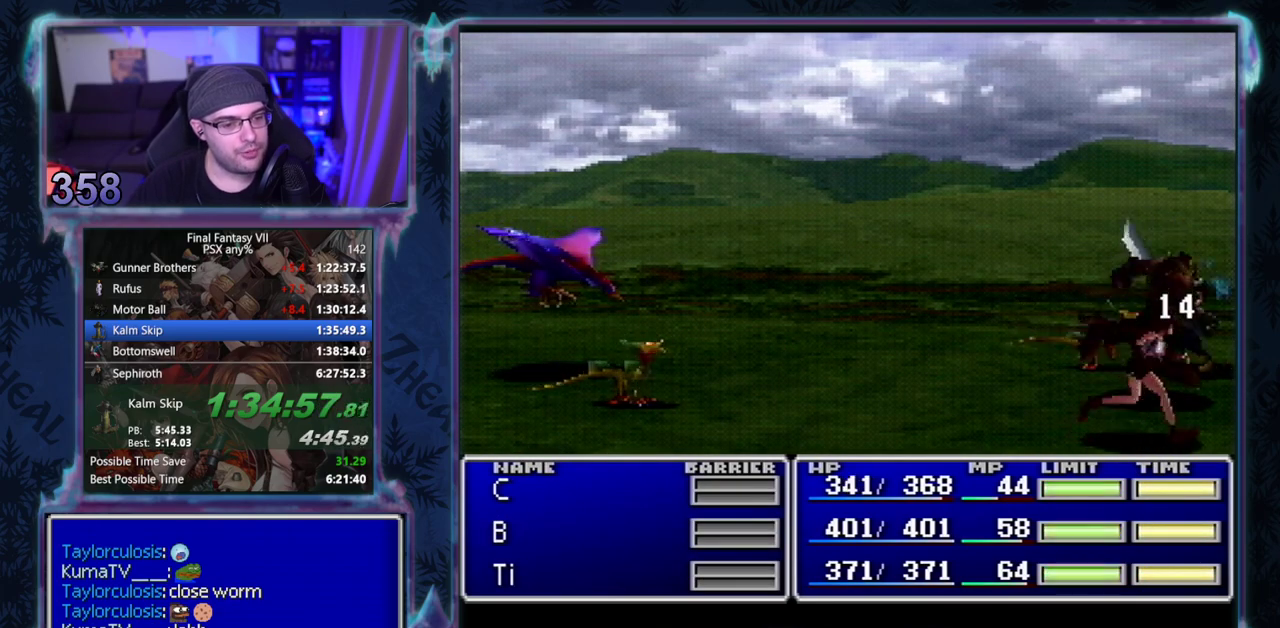
{"buttons": ["CIRCLE", "L1", "R1", "DPAD_LEFT"], "left_stick": "center", "events": []}
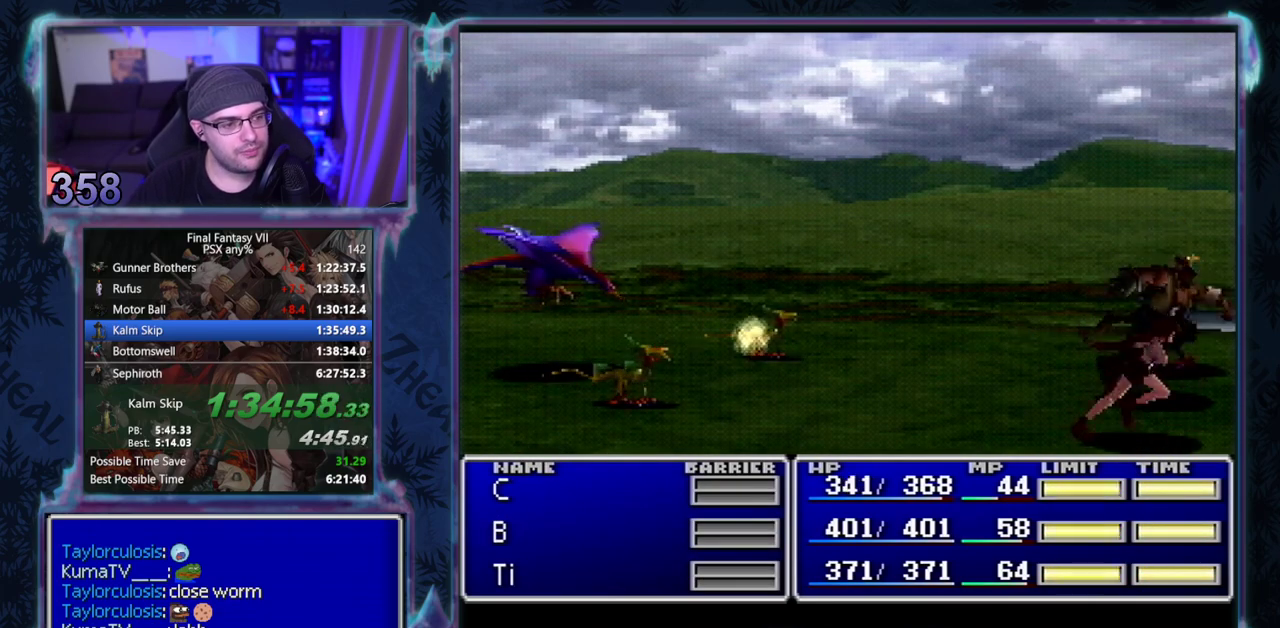
{"buttons": ["CIRCLE", "L1", "R1", "DPAD_LEFT"], "left_stick": "center", "events": []}
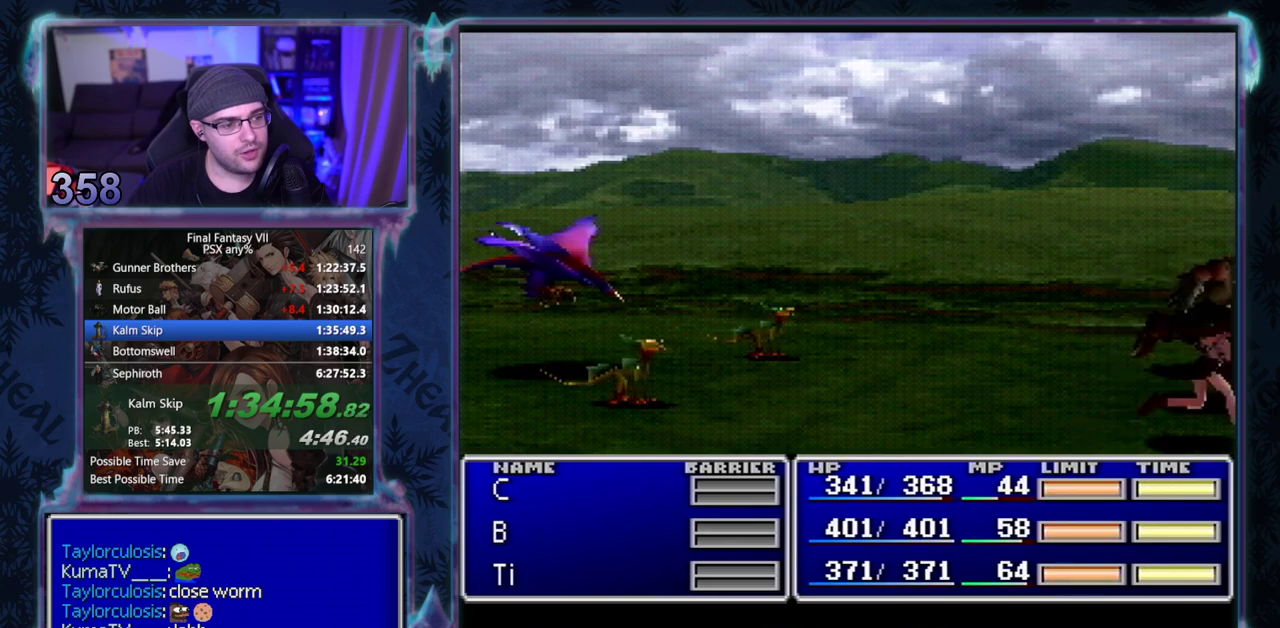
{"buttons": ["DPAD_LEFT"], "left_stick": "center", "events": [[283, "DPAD_LEFT", "up"], [317, "L1", "up"], [317, "R1", "up"], [333, "CIRCLE", "up"], [500, "DPAD_LEFT", "down"]]}
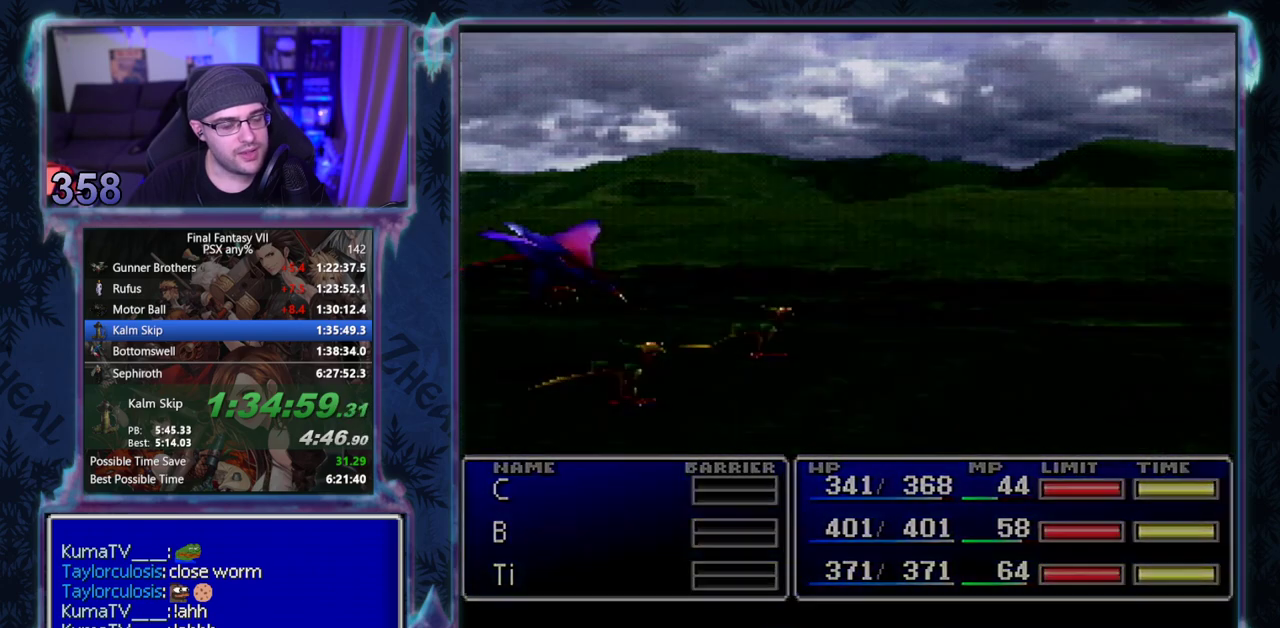
{"buttons": ["DPAD_LEFT"], "left_stick": "center", "events": []}
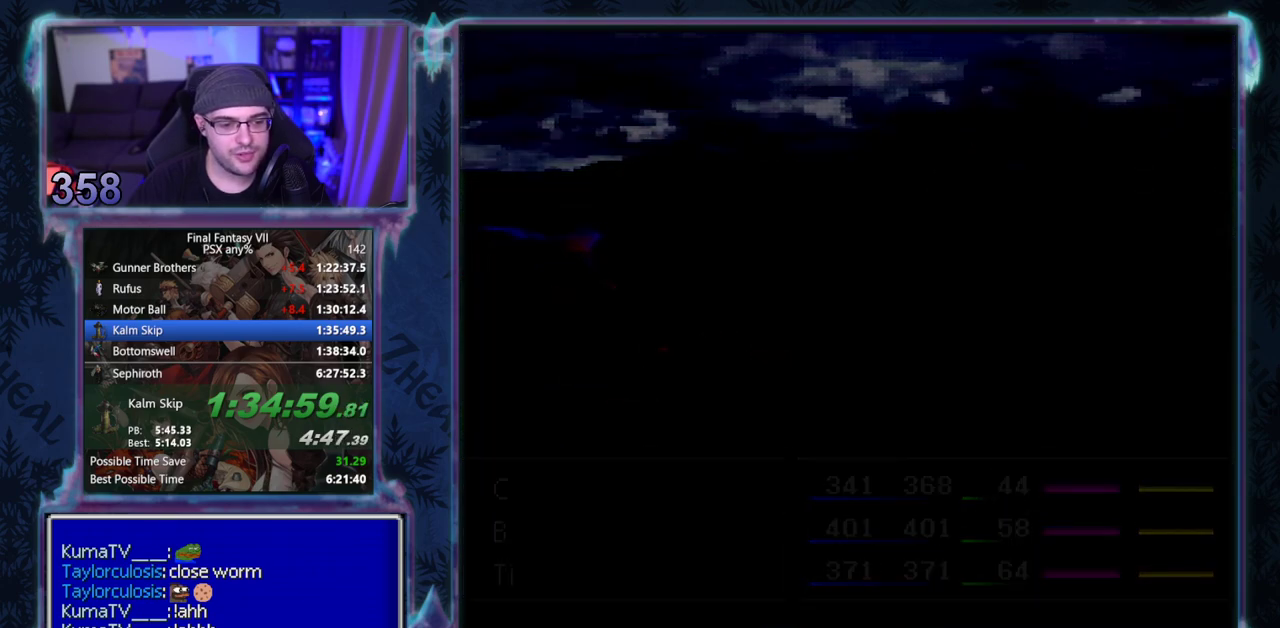
{"buttons": ["DPAD_LEFT"], "left_stick": "center", "events": []}
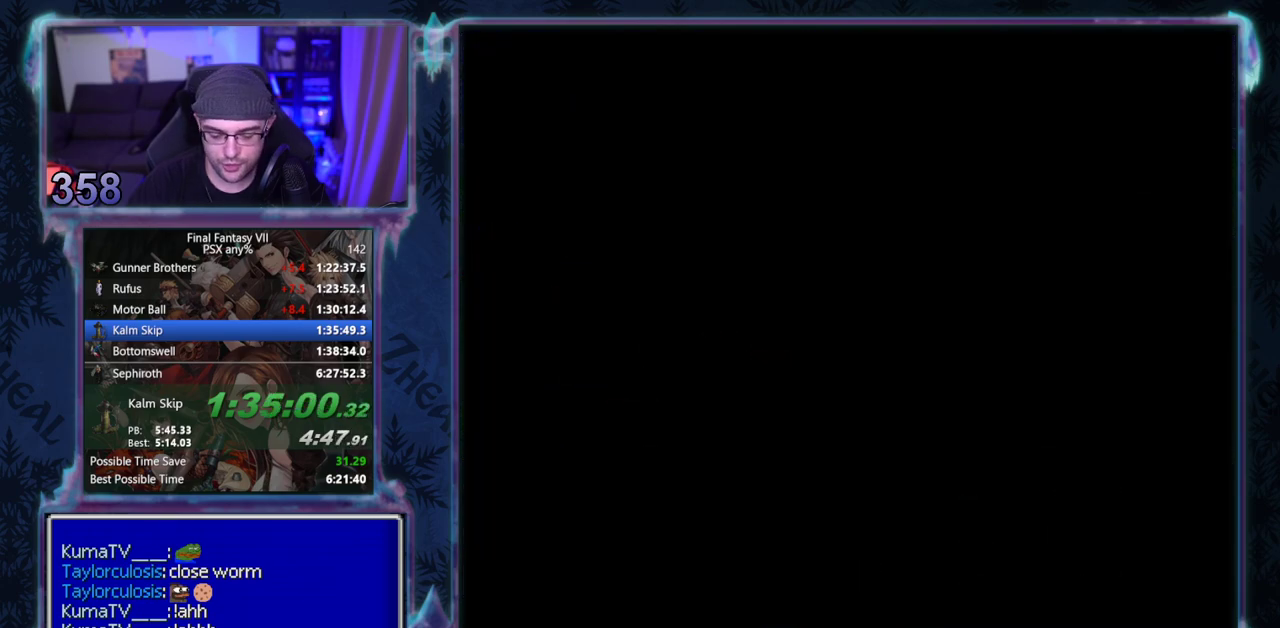
{"buttons": ["DPAD_LEFT"], "left_stick": "center", "events": []}
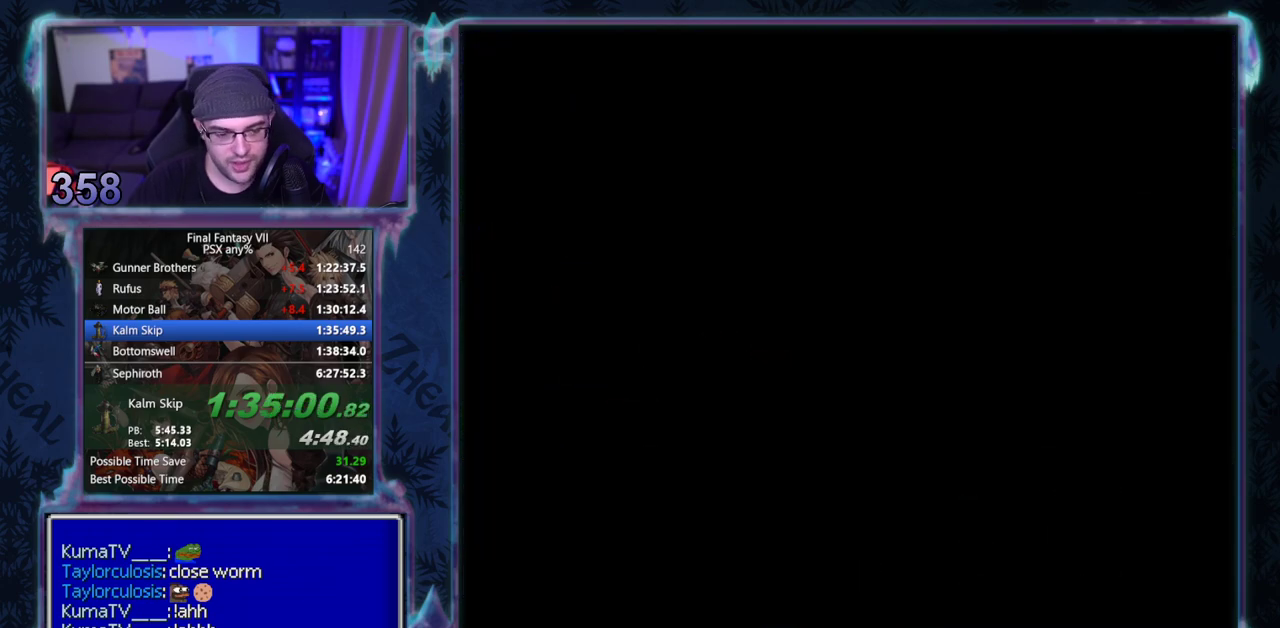
{"buttons": ["DPAD_LEFT"], "left_stick": "center", "events": []}
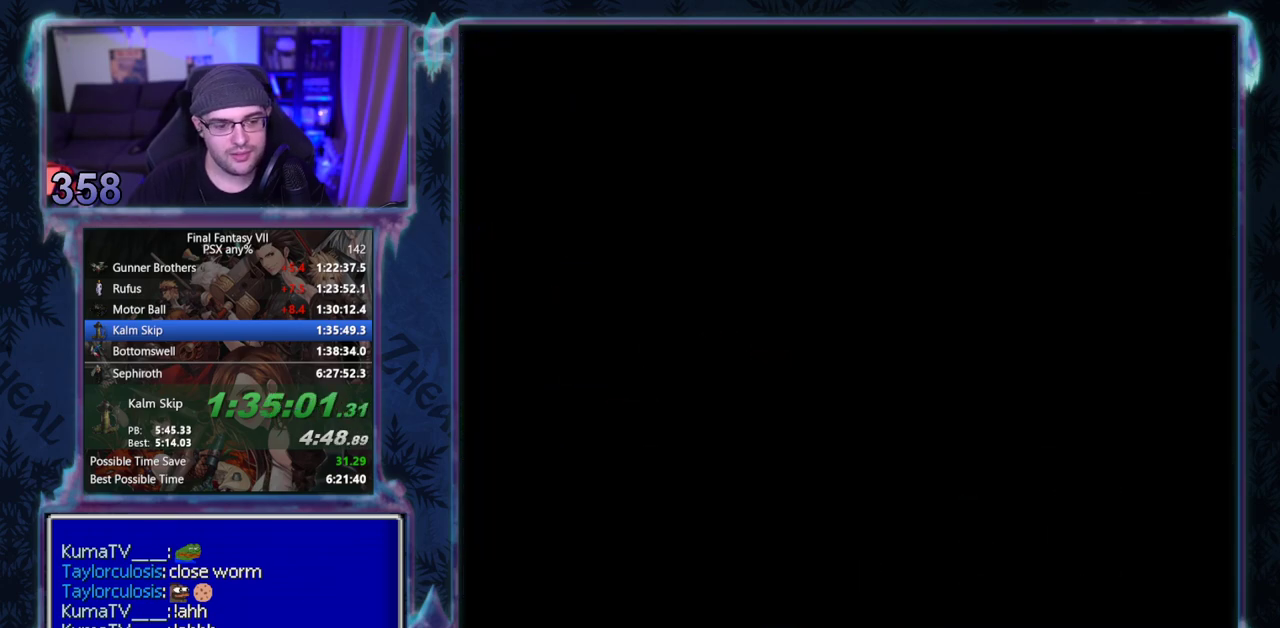
{"buttons": ["DPAD_LEFT"], "left_stick": "center", "events": []}
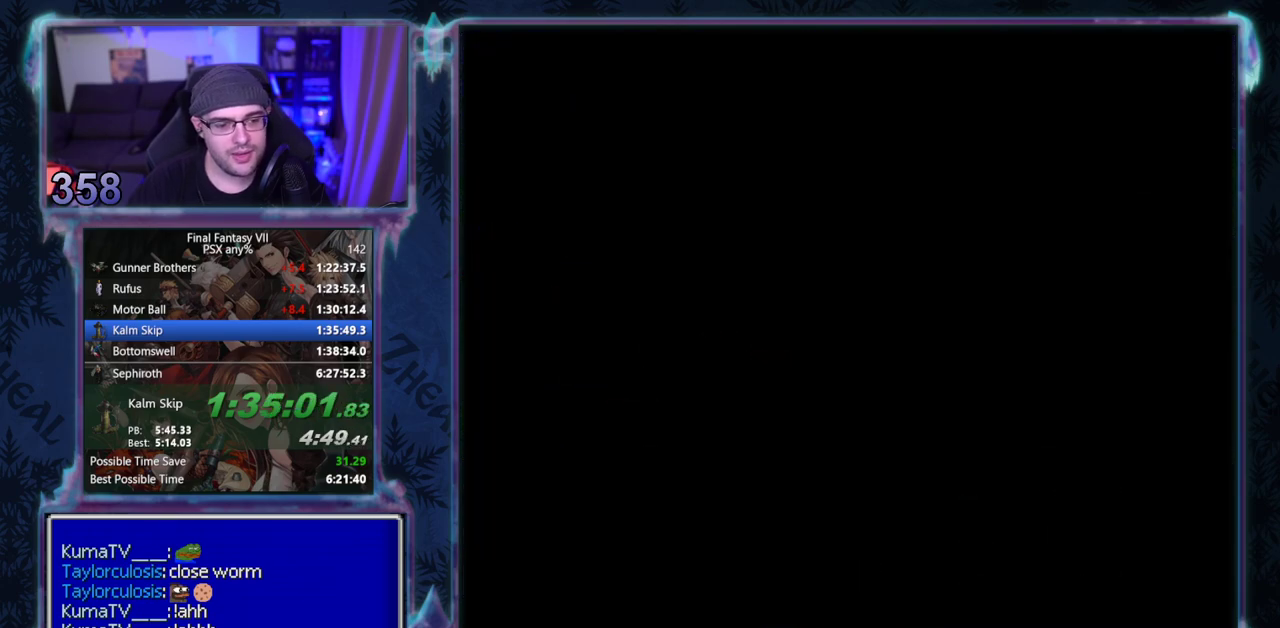
{"buttons": ["DPAD_LEFT"], "left_stick": "center", "events": []}